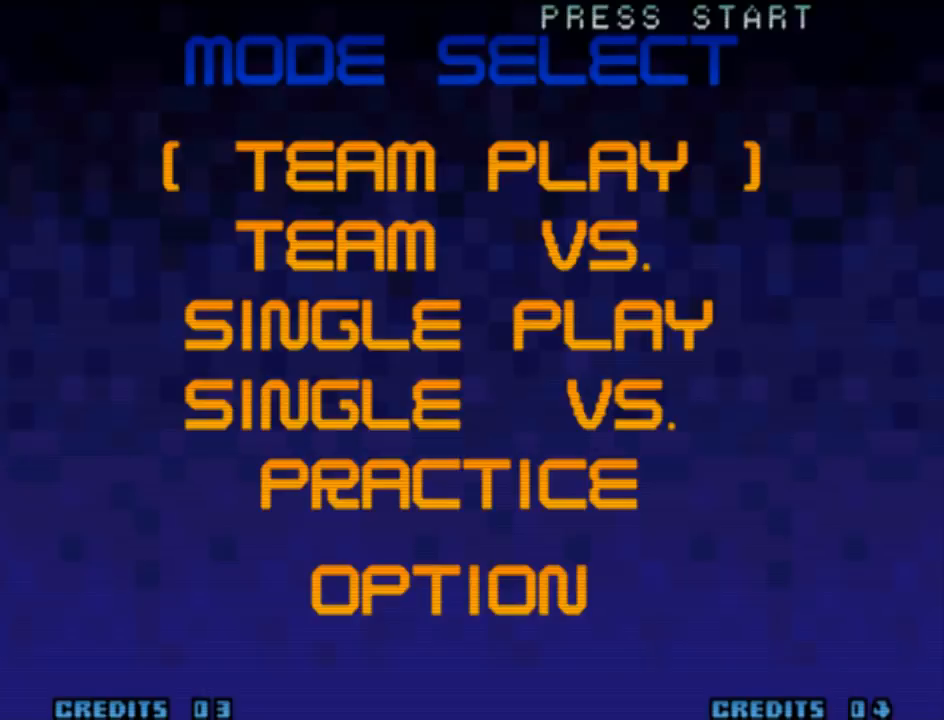
Gameplay with a controller (arcade stick); each line is a JSON object with the inputs held at the frame after it. "events" lists button and stick changes between this image and that frame as [ms after this image, input, new state], when the widget could be followed in between. Not read: L3 R3 TRIANGLE other_buttons.
{"buttons": [], "left_stick": "center", "events": [[367, "left_stick", "down"], [500, "left_stick", "center"]]}
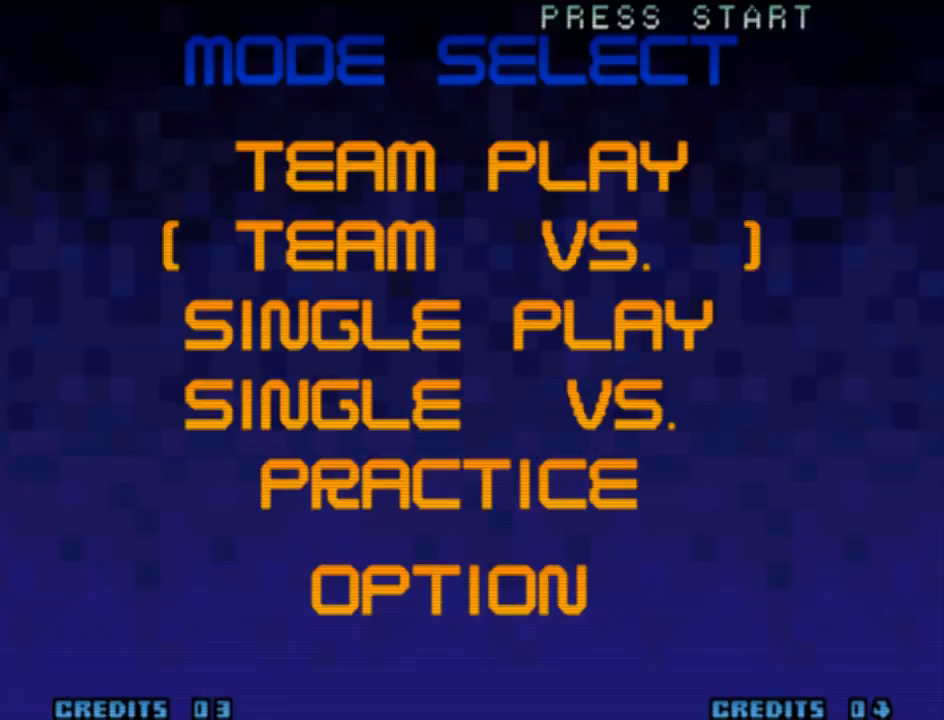
{"buttons": [], "left_stick": "down", "events": [[67, "left_stick", "down"], [200, "left_stick", "center"], [267, "left_stick", "down"], [400, "left_stick", "center"], [500, "left_stick", "down"]]}
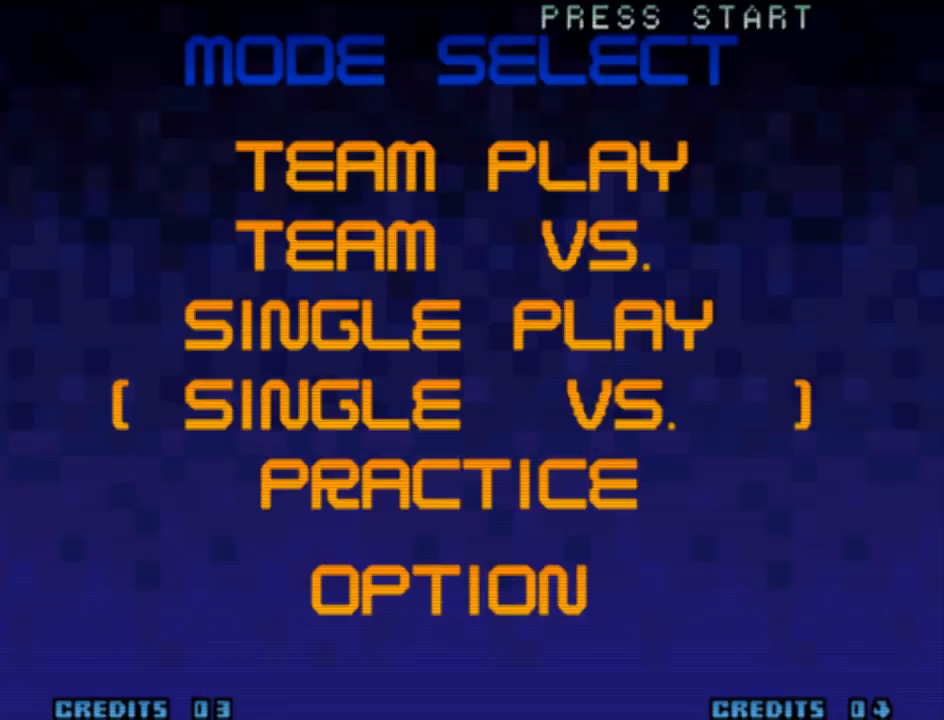
{"buttons": [], "left_stick": "center", "events": [[100, "left_stick", "center"]]}
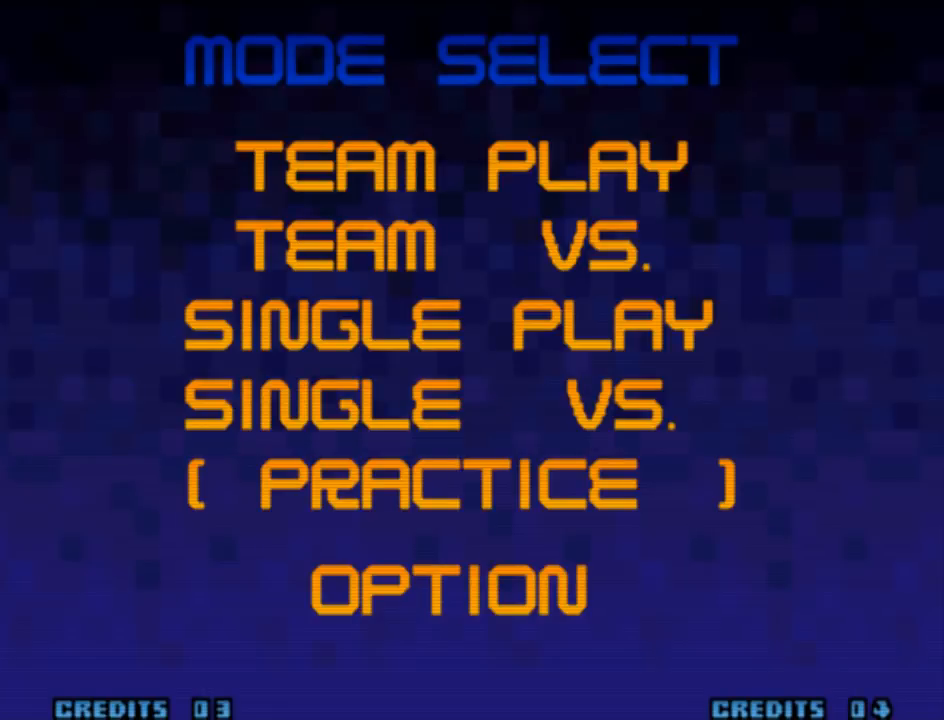
{"buttons": [], "left_stick": "center", "events": [[433, "L1", "down"], [500, "L1", "up"]]}
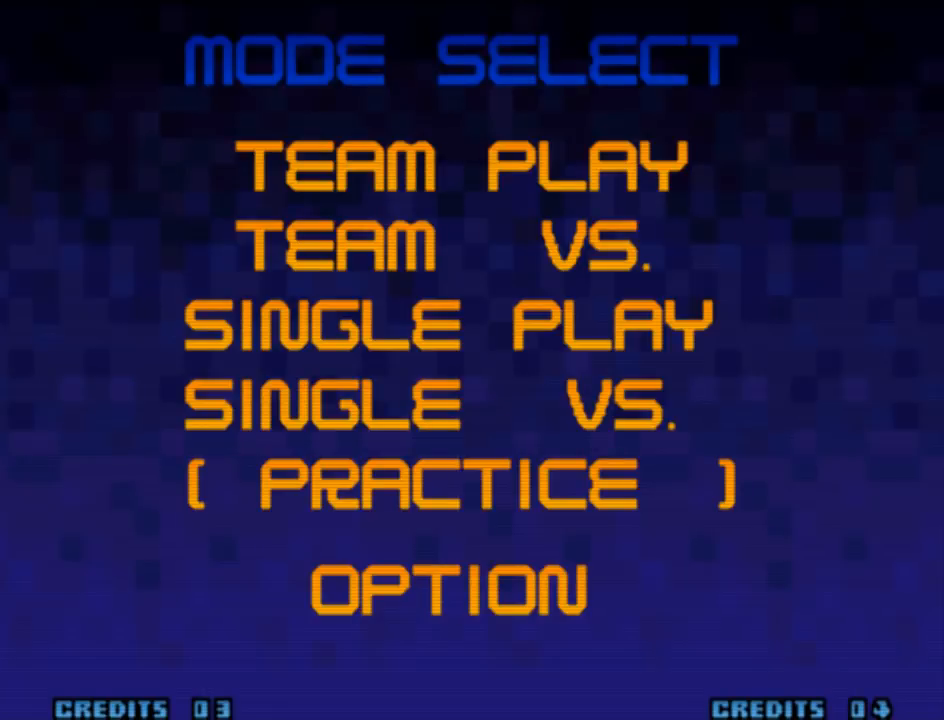
{"buttons": [], "left_stick": "center", "events": []}
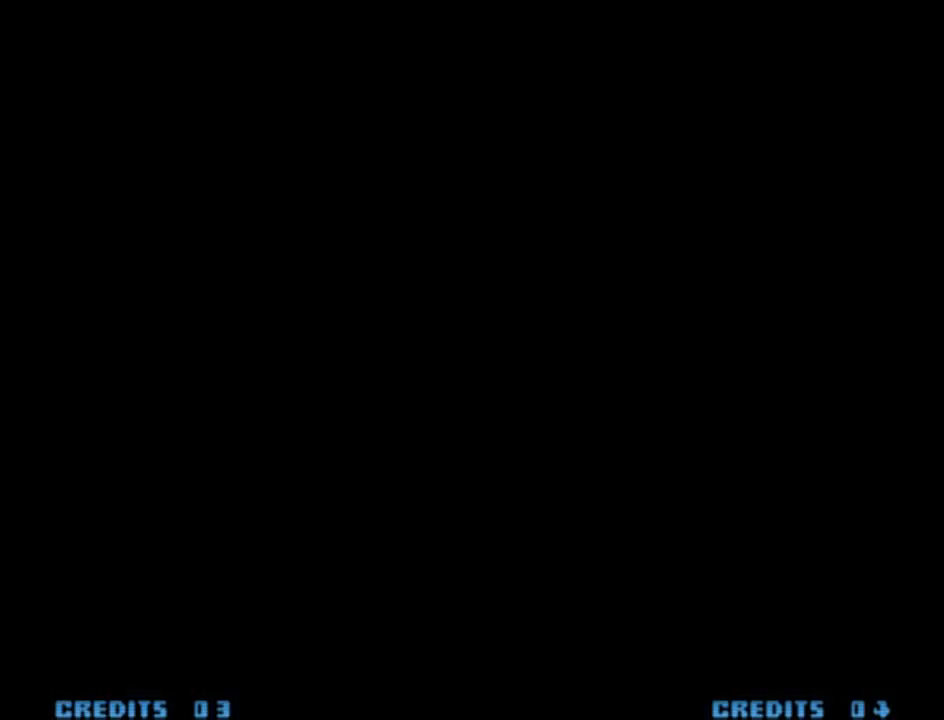
{"buttons": [], "left_stick": "center", "events": []}
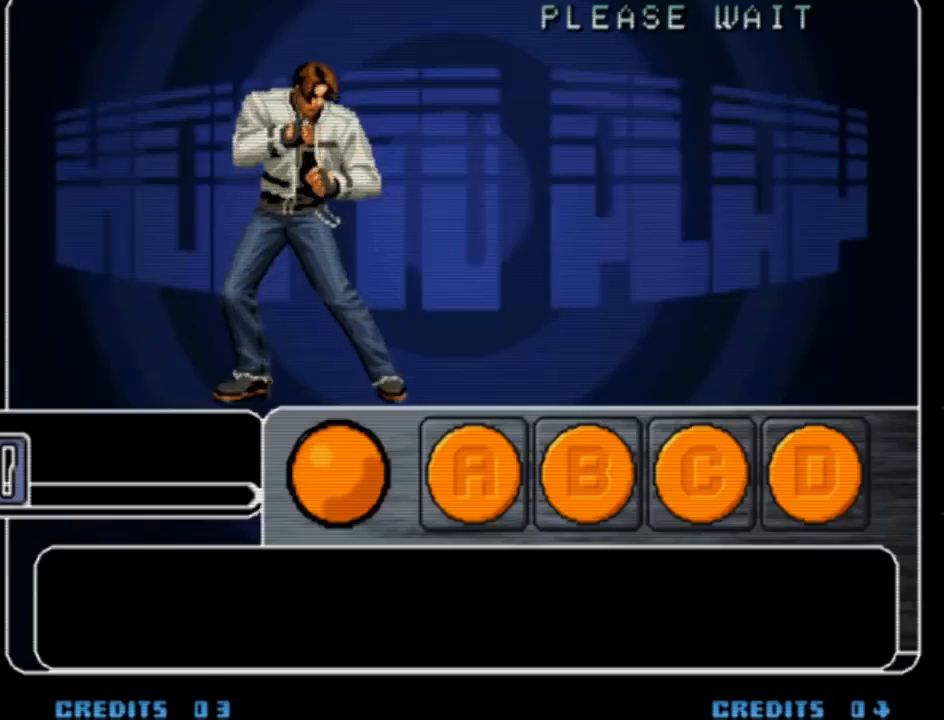
{"buttons": [], "left_stick": "center", "events": [[67, "L1", "down"], [133, "L1", "up"]]}
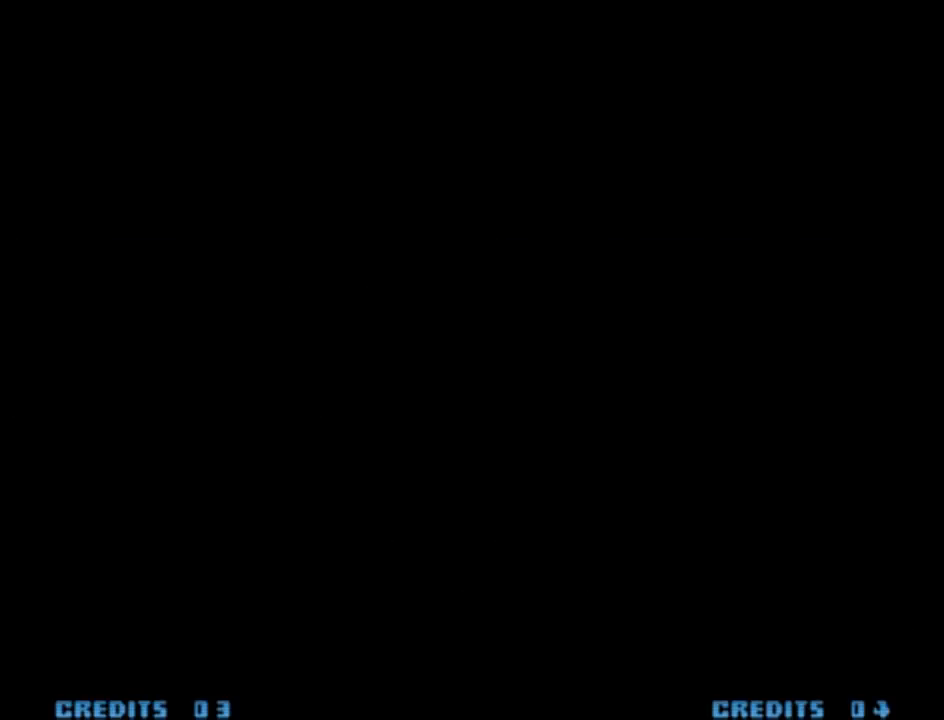
{"buttons": [], "left_stick": "center", "events": []}
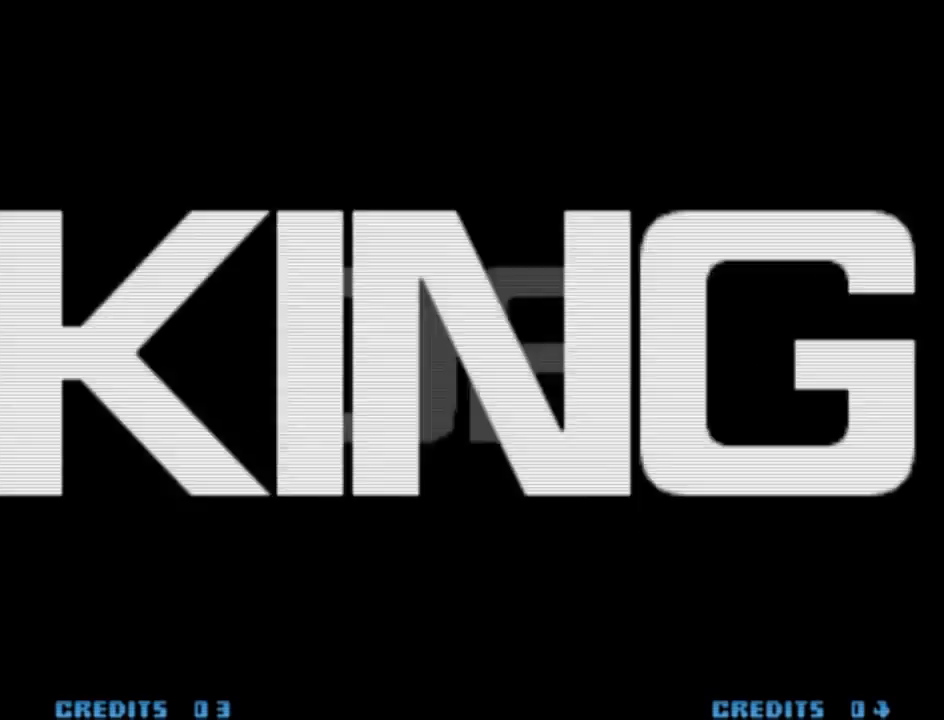
{"buttons": [], "left_stick": "center", "events": [[133, "L1", "down"], [200, "L1", "up"]]}
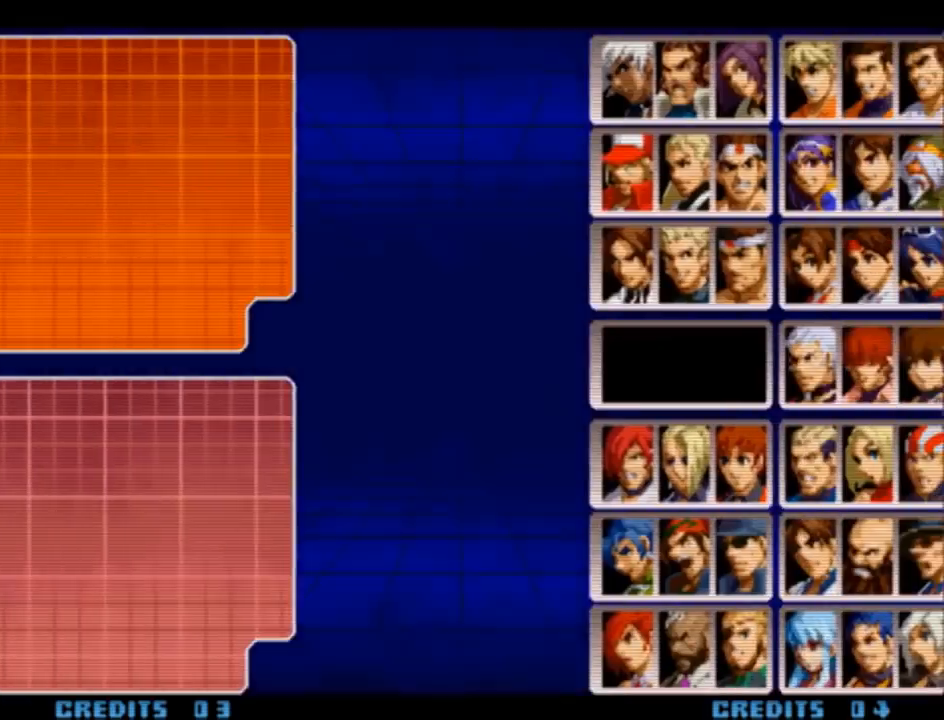
{"buttons": [], "left_stick": "center", "events": []}
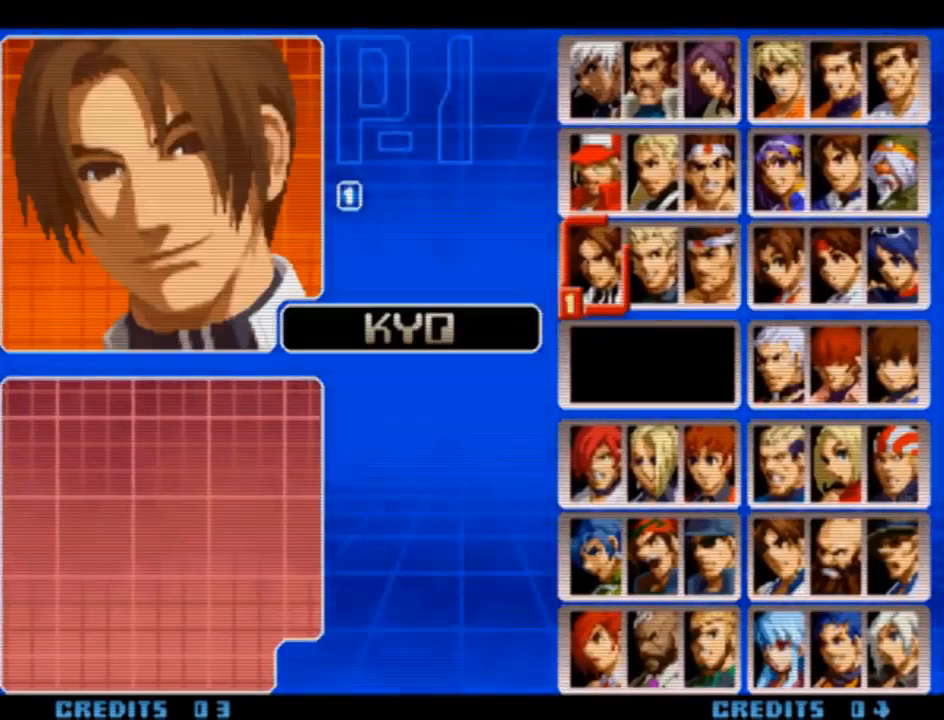
{"buttons": [], "left_stick": "center", "events": []}
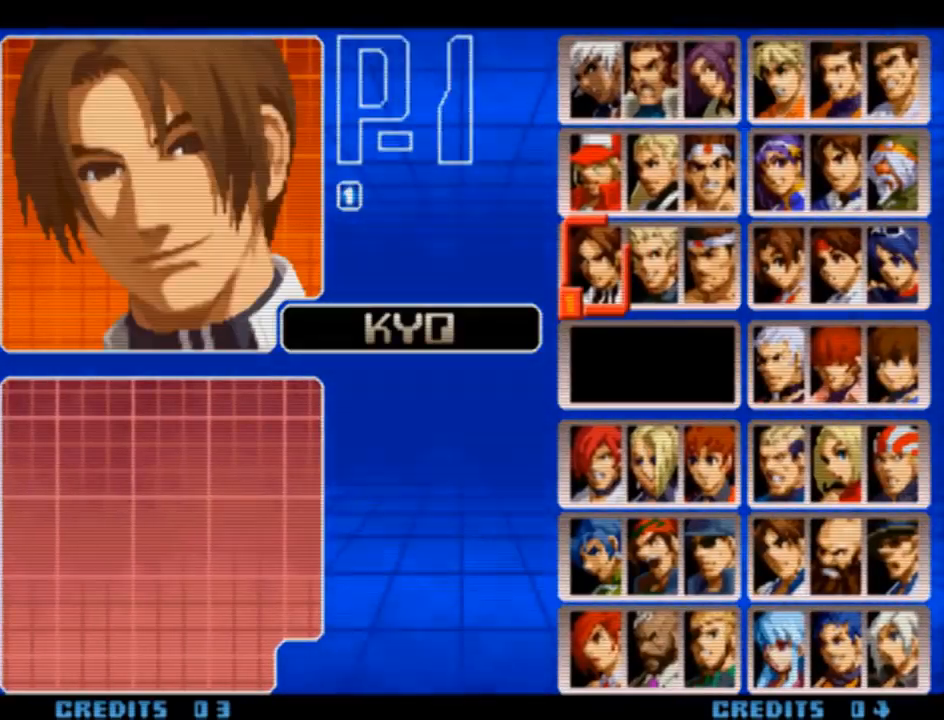
{"buttons": [], "left_stick": "center", "events": []}
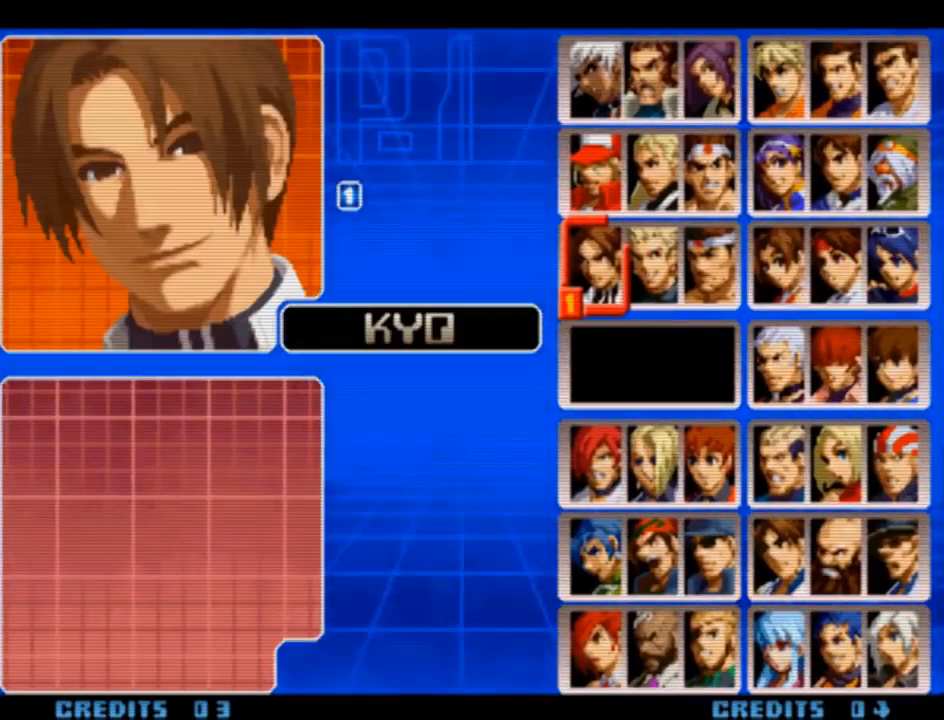
{"buttons": [], "left_stick": "center", "events": [[233, "L1", "down"], [300, "L1", "up"]]}
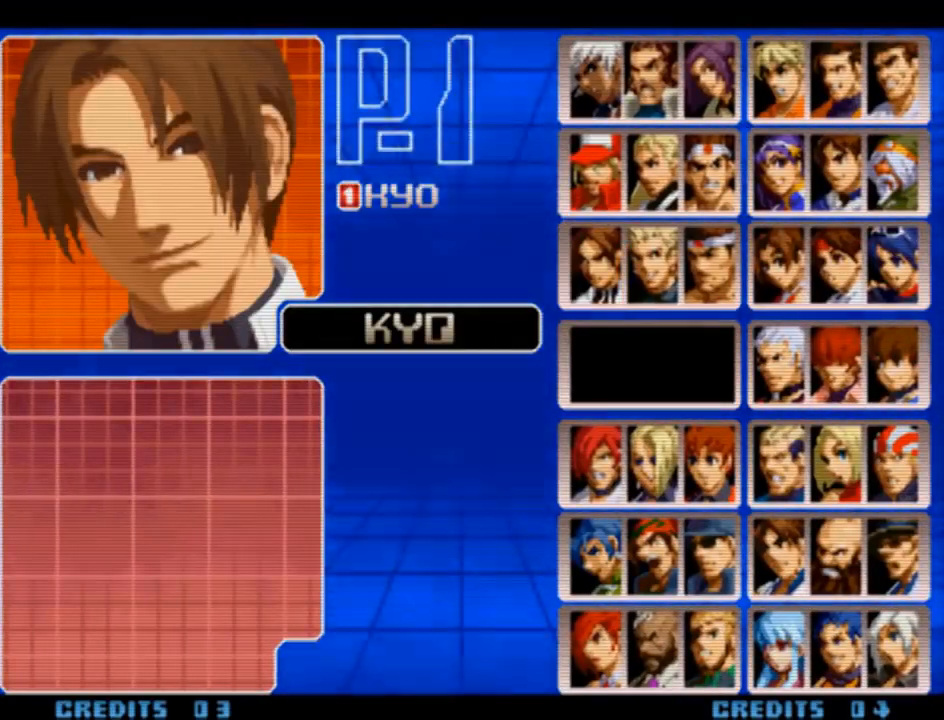
{"buttons": [], "left_stick": "center", "events": []}
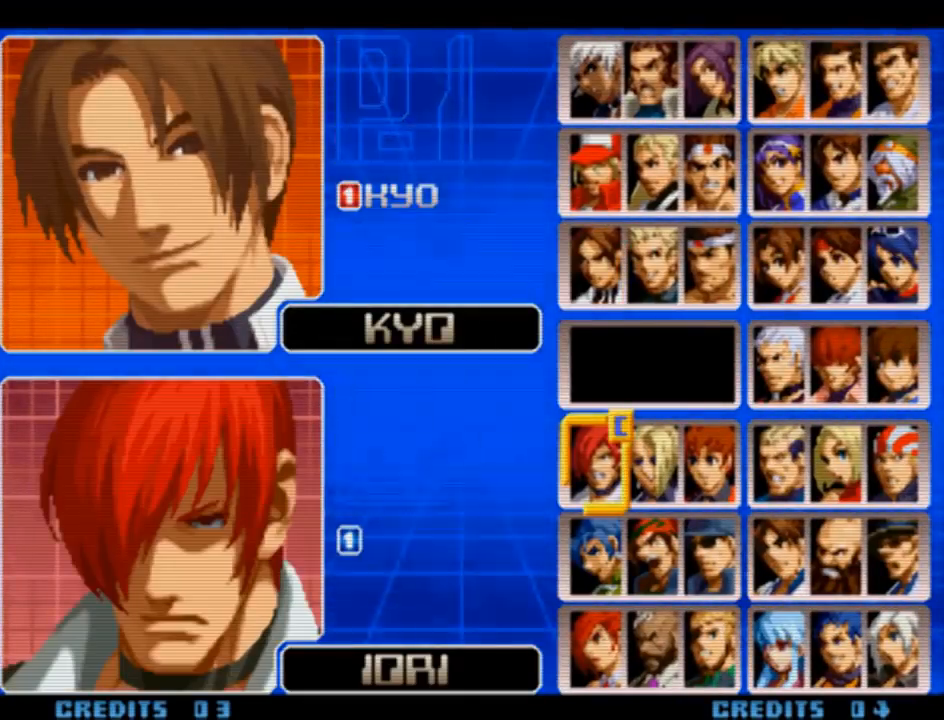
{"buttons": [], "left_stick": "center", "events": []}
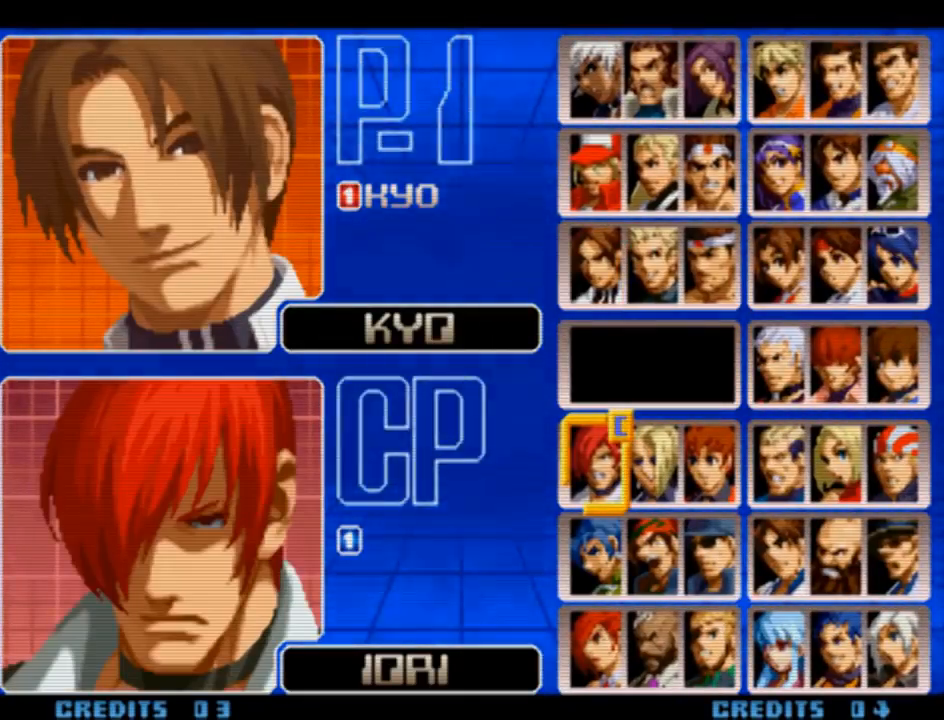
{"buttons": [], "left_stick": "center", "events": [[400, "left_stick", "right"], [500, "left_stick", "center"]]}
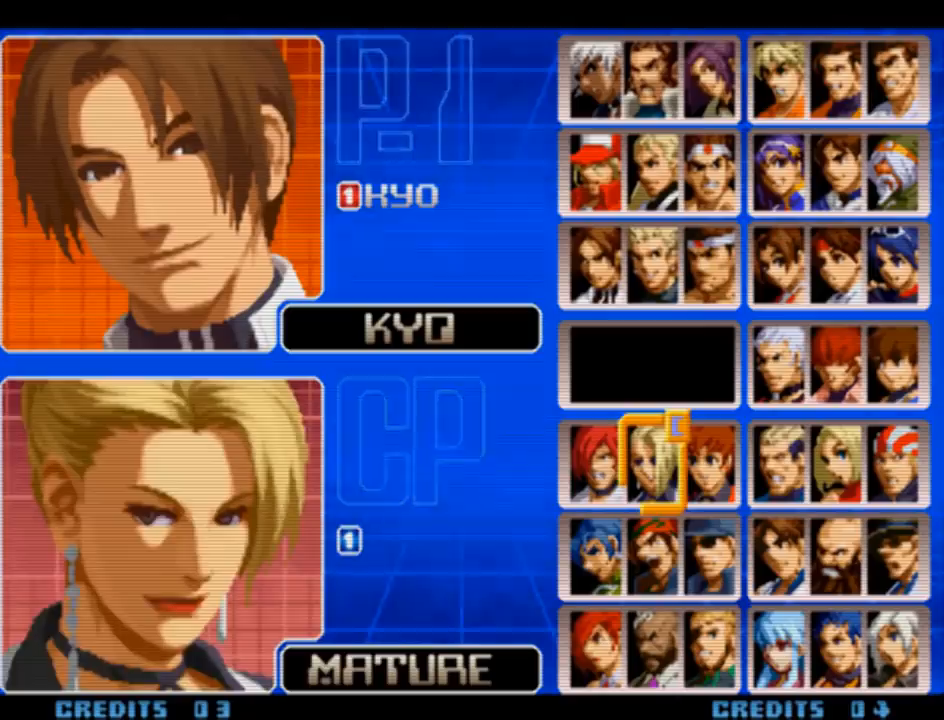
{"buttons": [], "left_stick": "center", "events": [[100, "left_stick", "right"], [200, "left_stick", "center"], [300, "left_stick", "up"], [467, "left_stick", "center"]]}
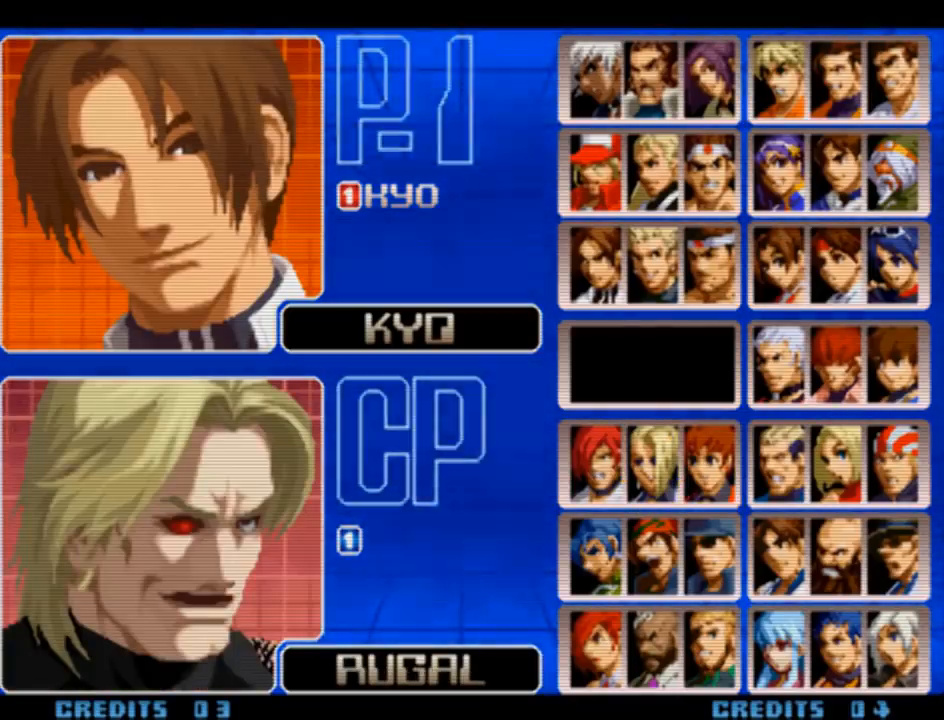
{"buttons": [], "left_stick": "center", "events": []}
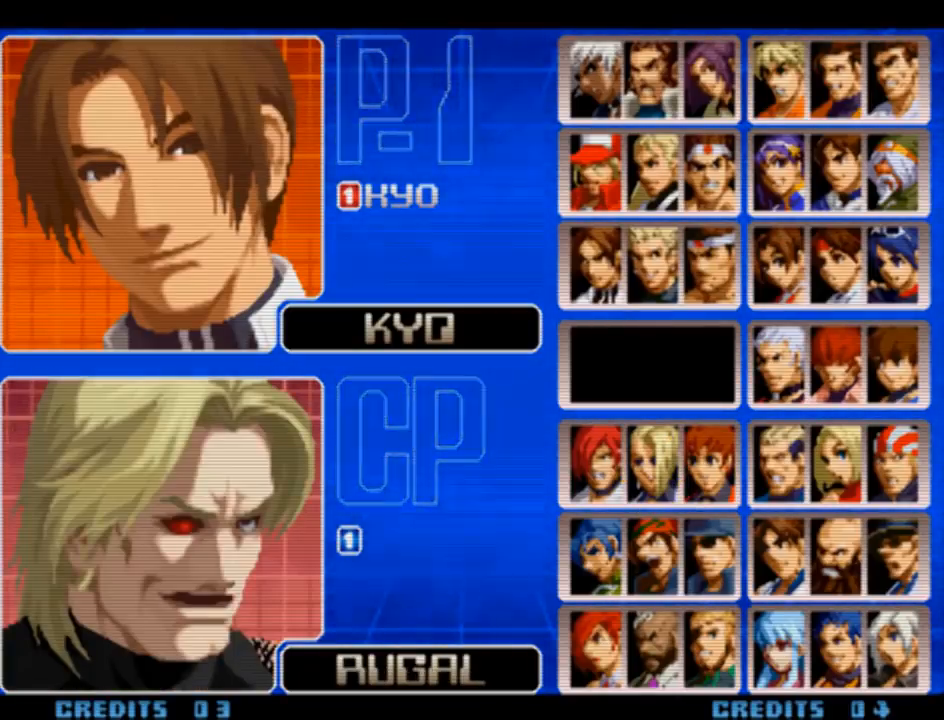
{"buttons": [], "left_stick": "center", "events": [[133, "left_stick", "up"], [300, "left_stick", "center"]]}
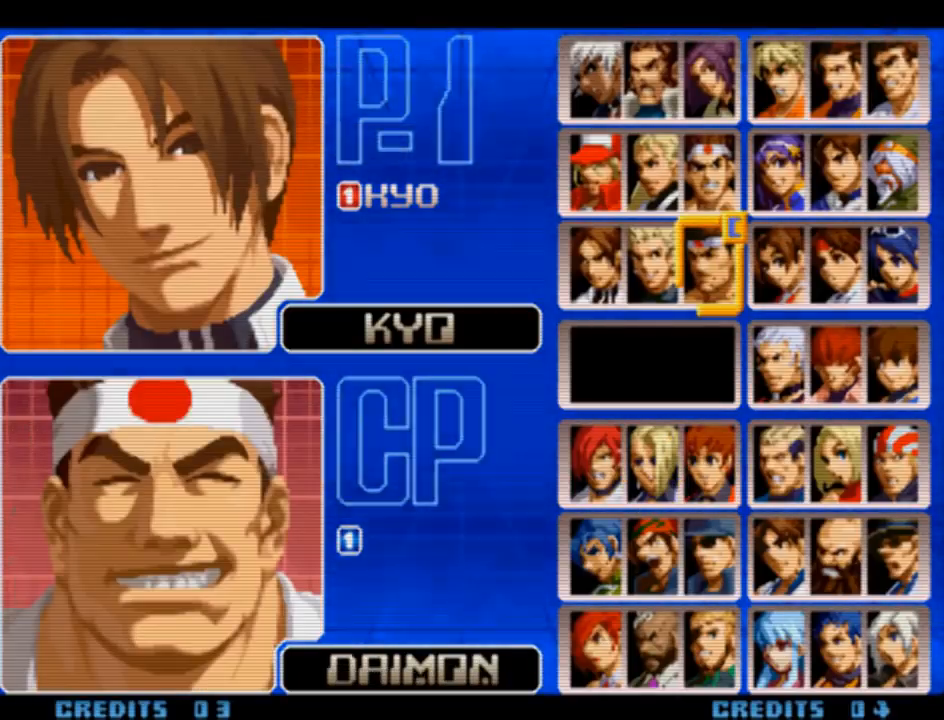
{"buttons": [], "left_stick": "center", "events": [[200, "left_stick", "left"], [333, "left_stick", "center"]]}
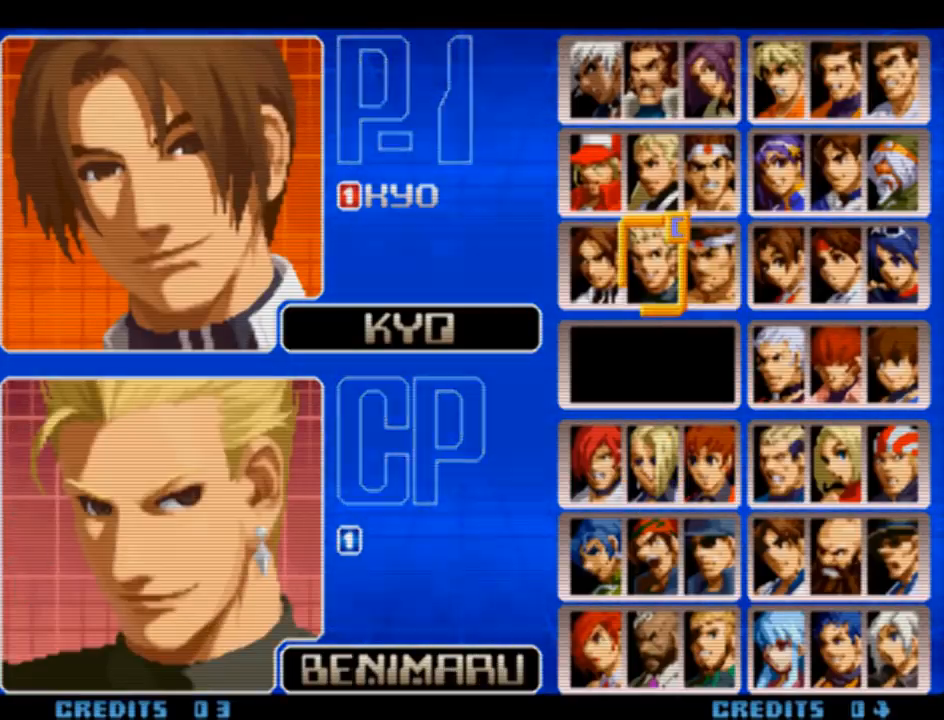
{"buttons": [], "left_stick": "center", "events": []}
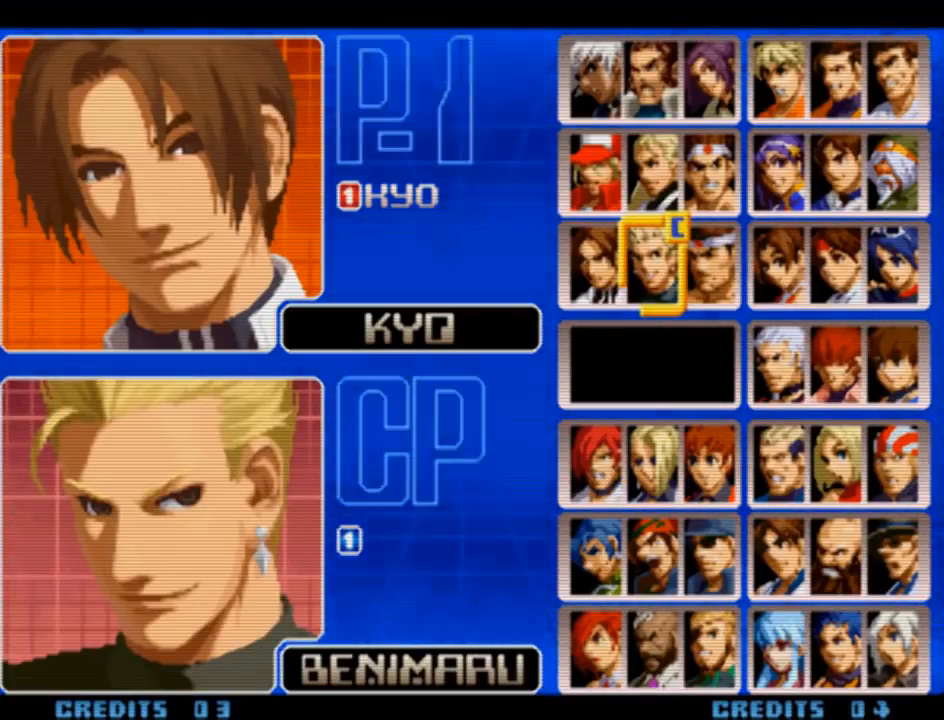
{"buttons": [], "left_stick": "down", "events": [[400, "left_stick", "down"]]}
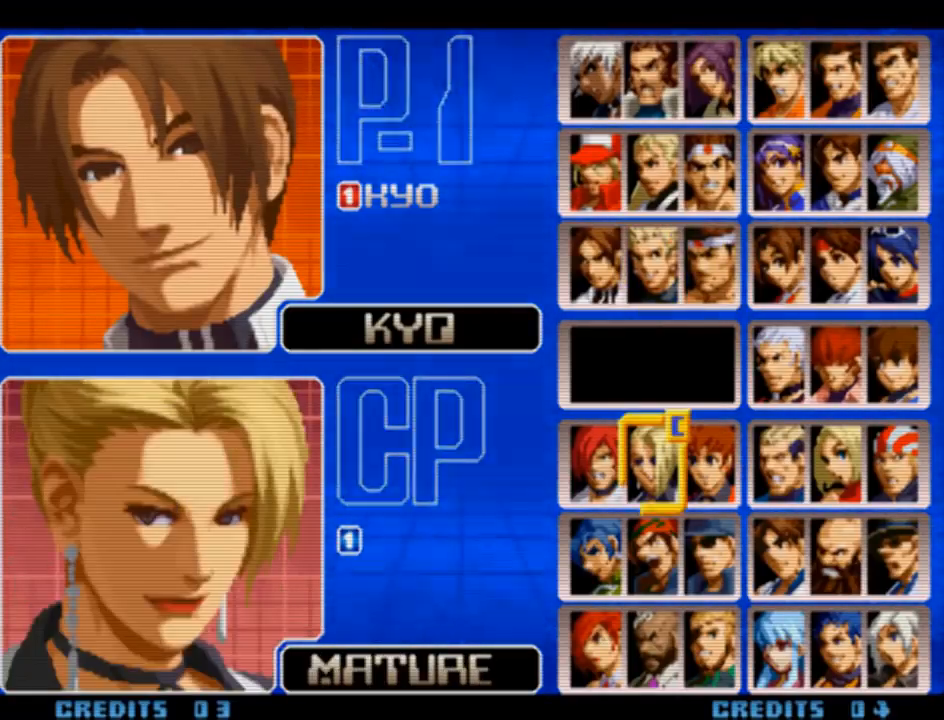
{"buttons": [], "left_stick": "center", "events": [[67, "left_stick", "center"], [200, "left_stick", "down"], [333, "left_stick", "center"]]}
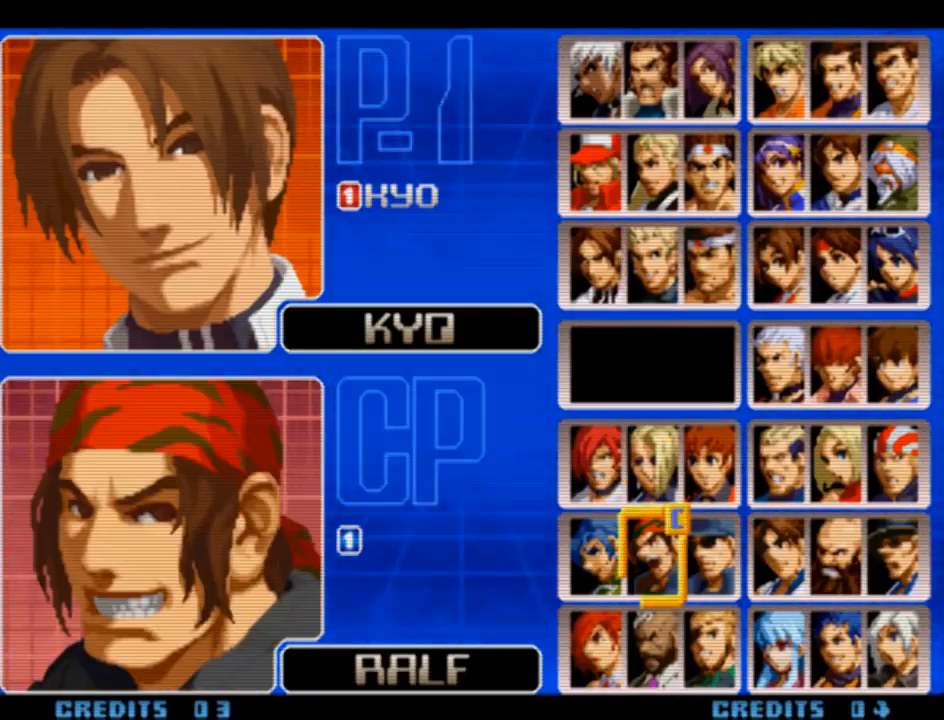
{"buttons": [], "left_stick": "center", "events": [[67, "left_stick", "left"], [200, "left_stick", "center"]]}
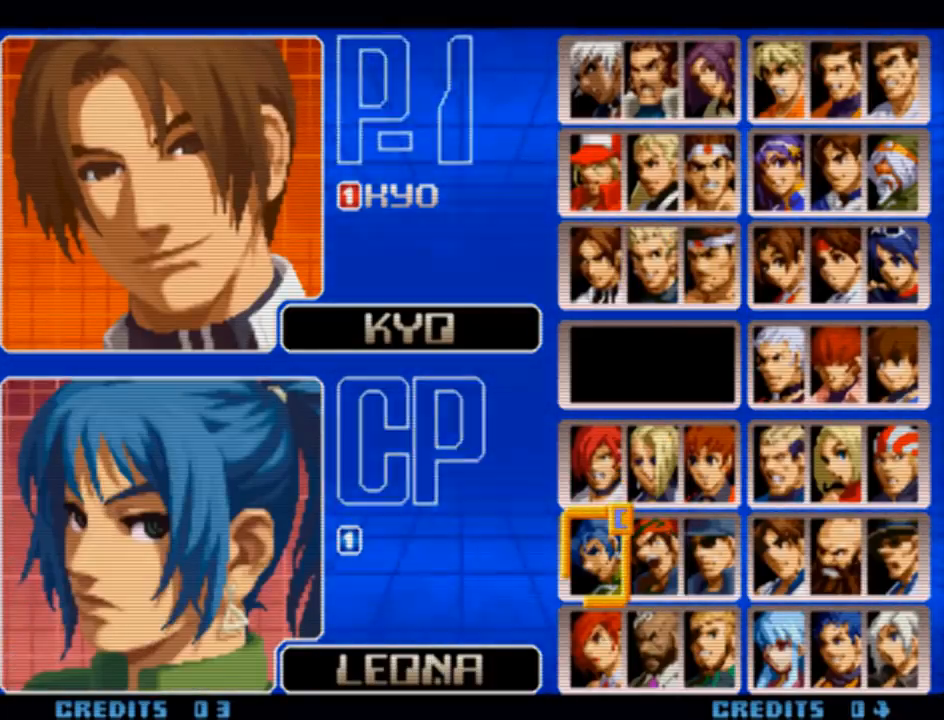
{"buttons": [], "left_stick": "down", "events": [[233, "left_stick", "right"], [300, "left_stick", "center"], [500, "left_stick", "down"]]}
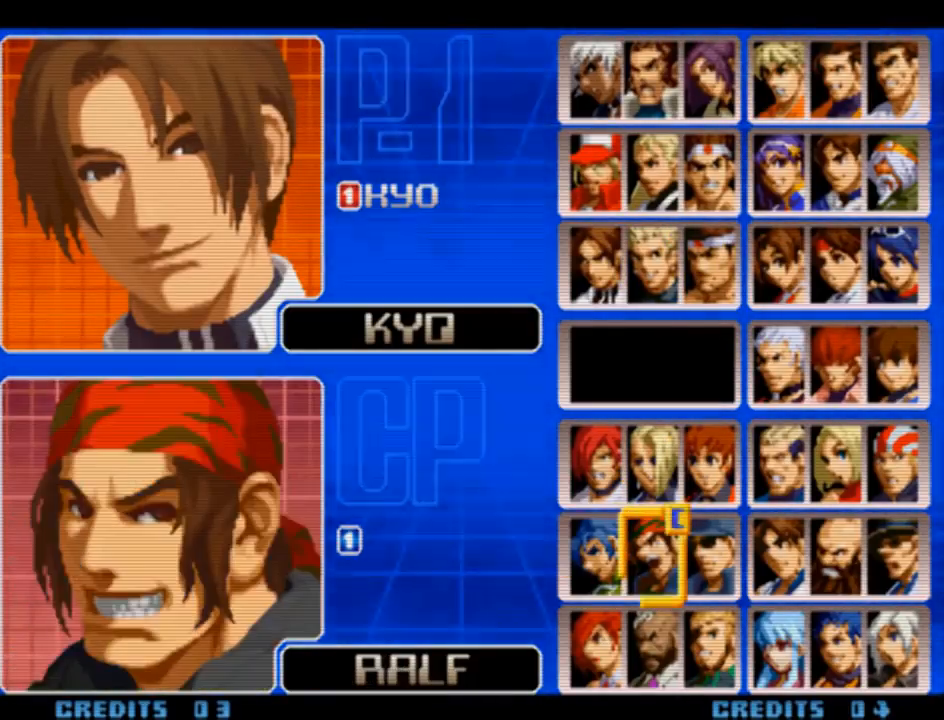
{"buttons": [], "left_stick": "left", "events": [[133, "left_stick", "center"], [200, "left_stick", "left"], [333, "left_stick", "center"], [400, "left_stick", "left"]]}